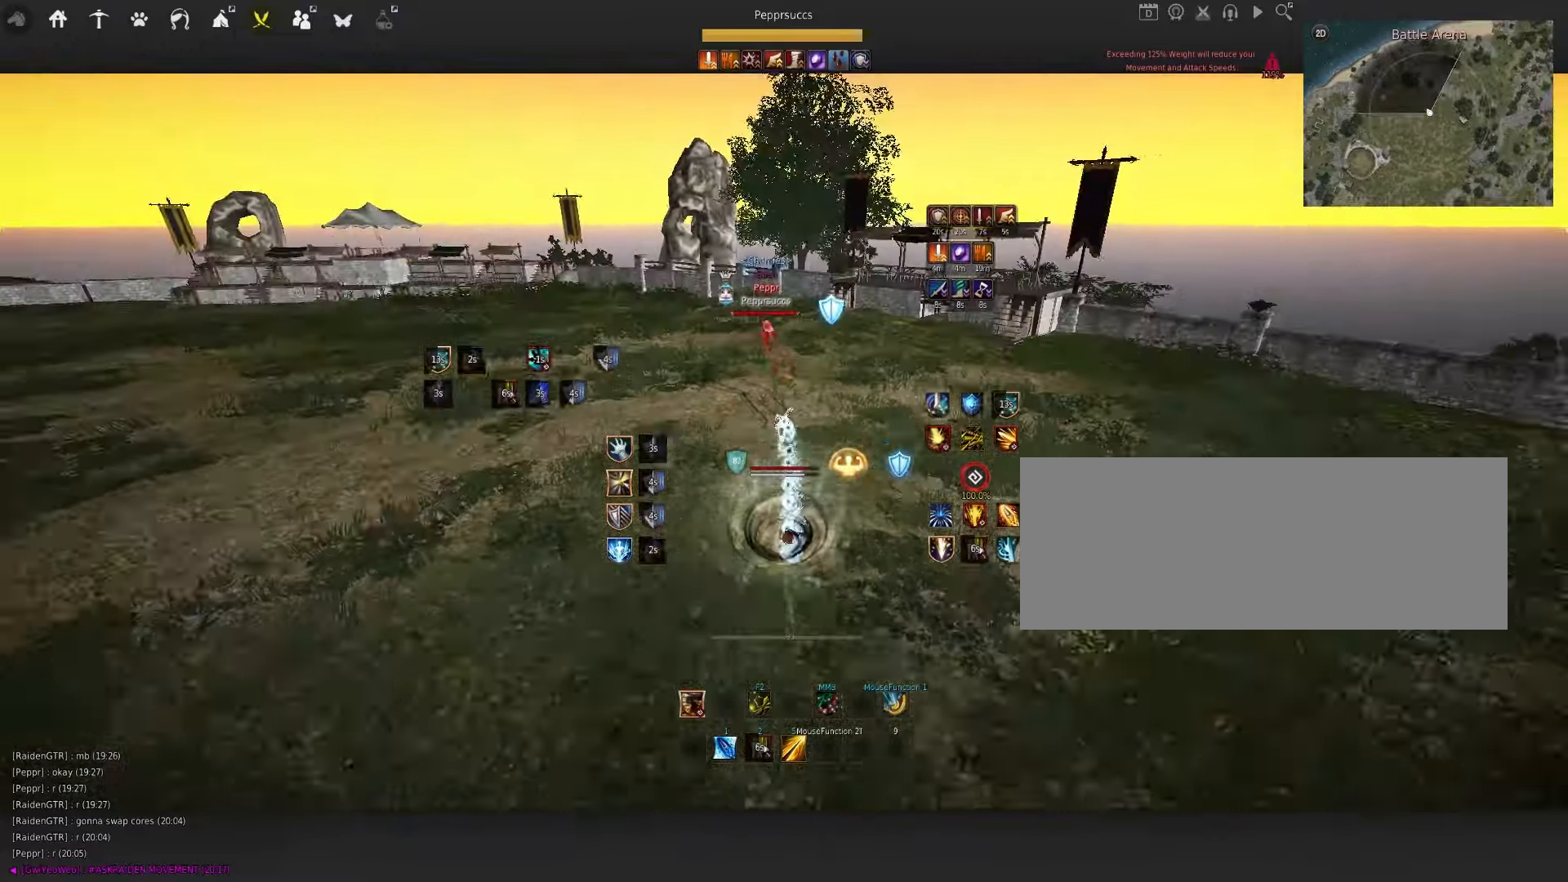
Gameplay with keyboard and mouse; each line is a JSON object with the keys and mouse buttons held at the frame after it. "events" lists presses ("down") and releases ("up") of "a", "c", "d", "e", "f", "q", "s", "shift", "space", "tab", "w", "x", "z", "mouse_left" and "mouse_right" between this image and that frame as [ms after this image, input, new state], when the widget could be followed in between. "mouse_left", "mouse_right" = the "left", "right" buttons of the "mouse" list. No other keys are recorded. Mouse movement is not recorded.
{"keys": ["space"], "mouse": [], "events": [[117, "e", "up"], [117, "s", "up"], [450, "space", "down"]]}
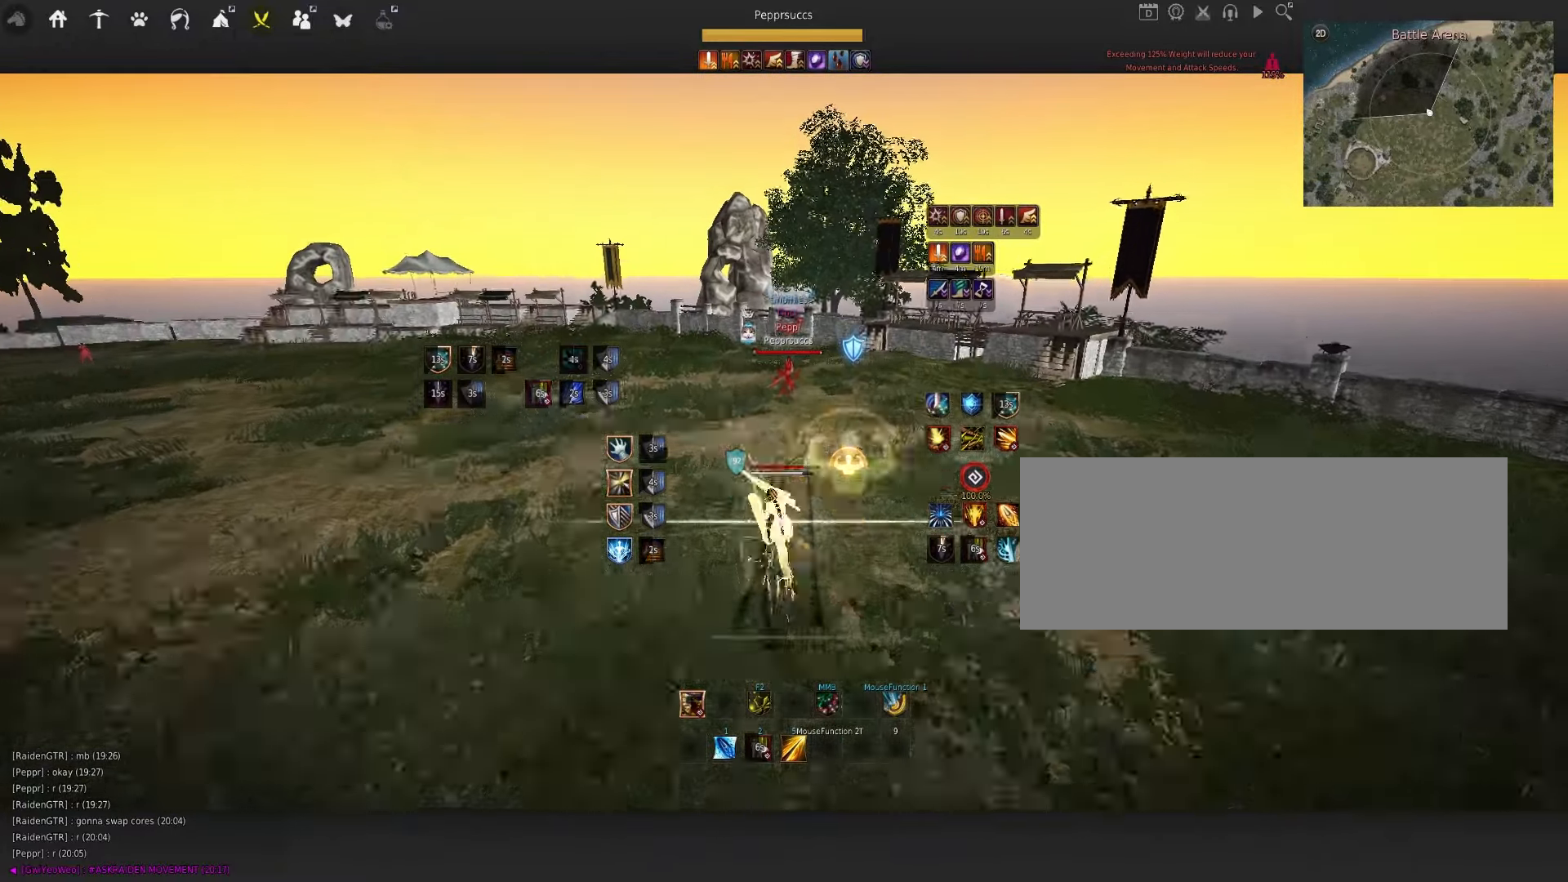
{"keys": [], "mouse": [], "events": [[34, "q", "down"], [84, "space", "up"], [267, "q", "up"]]}
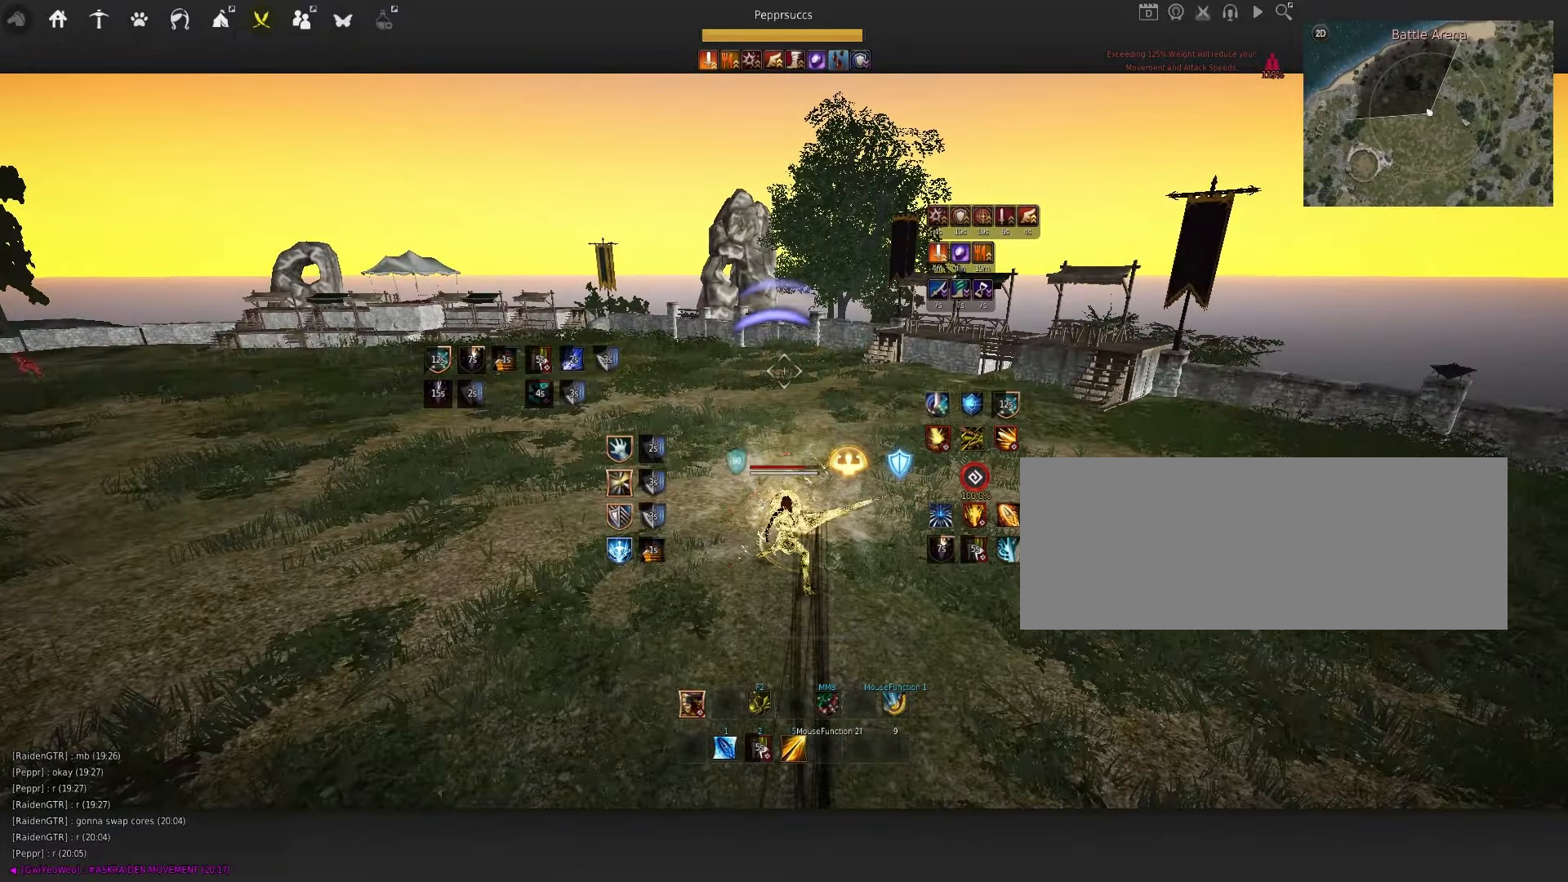
{"keys": [], "mouse": [], "events": []}
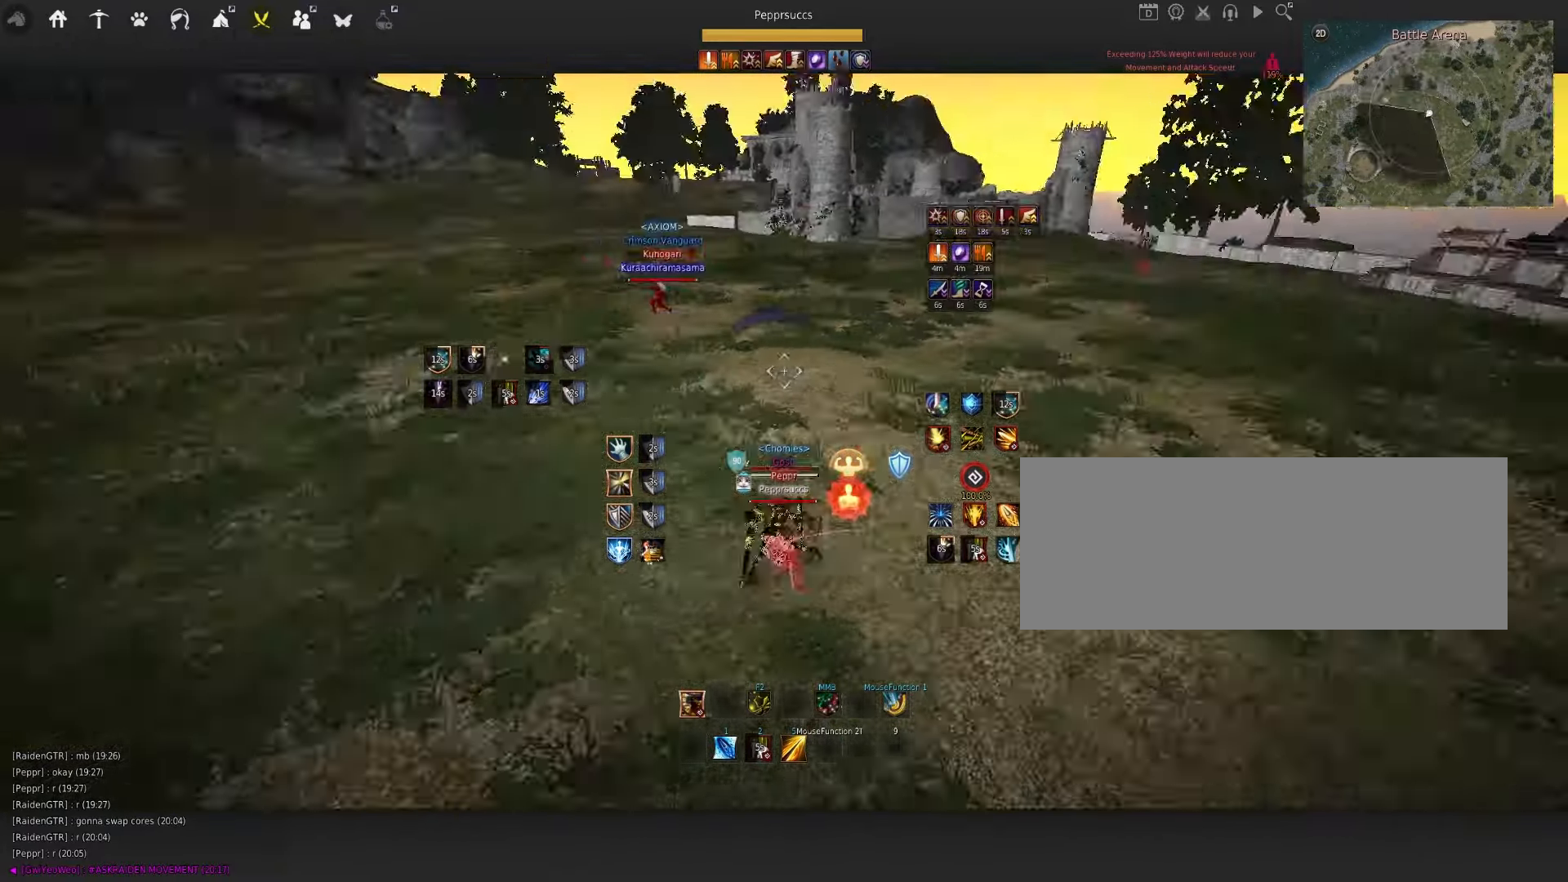
{"keys": ["s", "shift"], "mouse": [], "events": [[450, "s", "down"], [450, "shift", "down"]]}
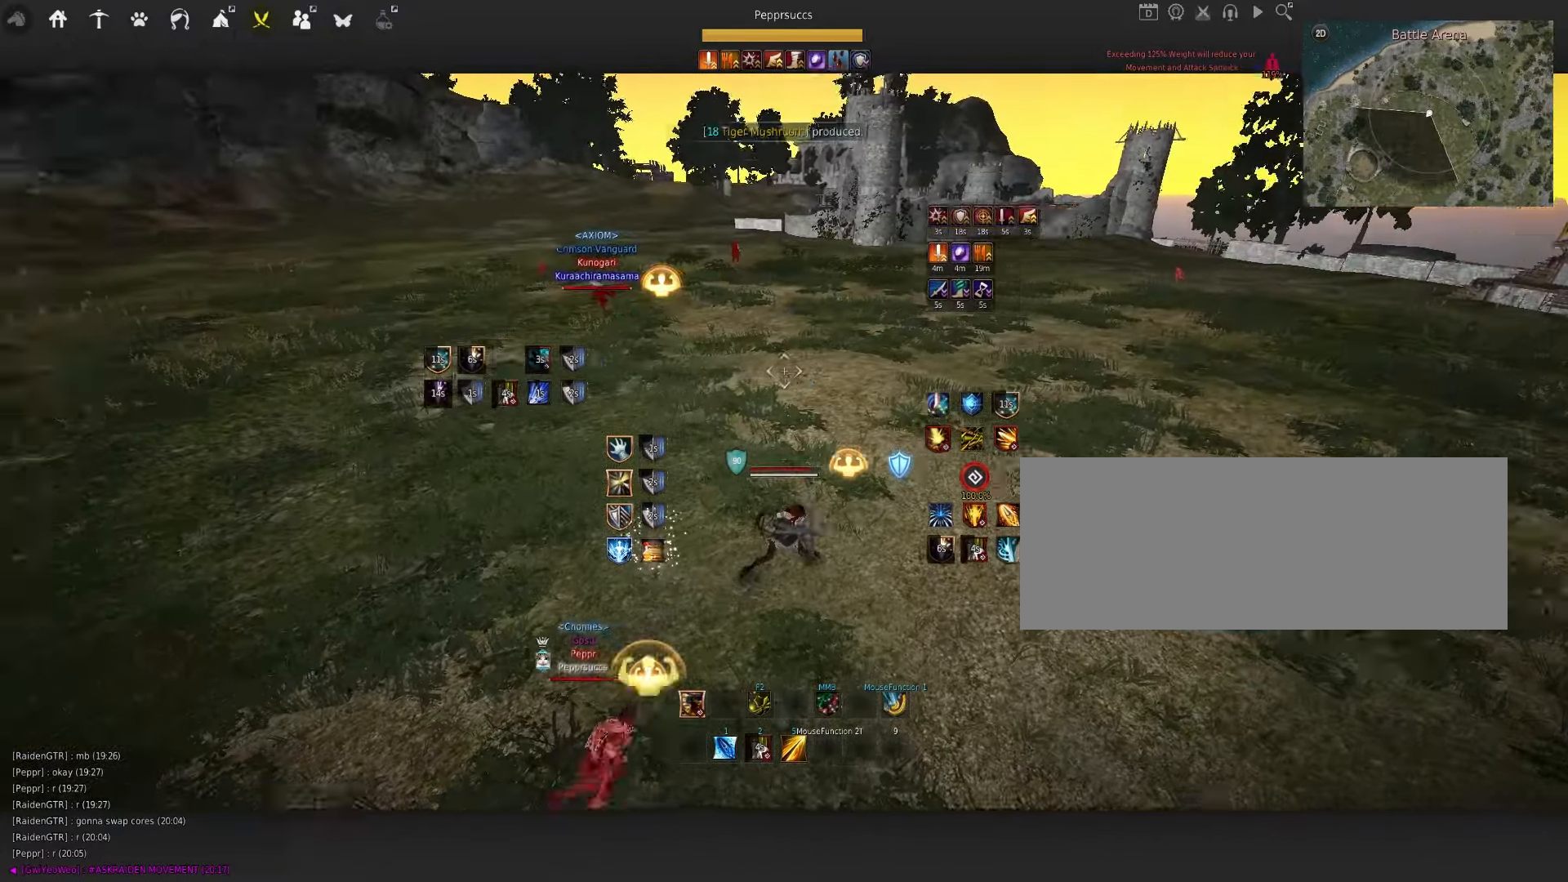
{"keys": [], "mouse": [], "events": [[67, "s", "up"], [84, "shift", "up"]]}
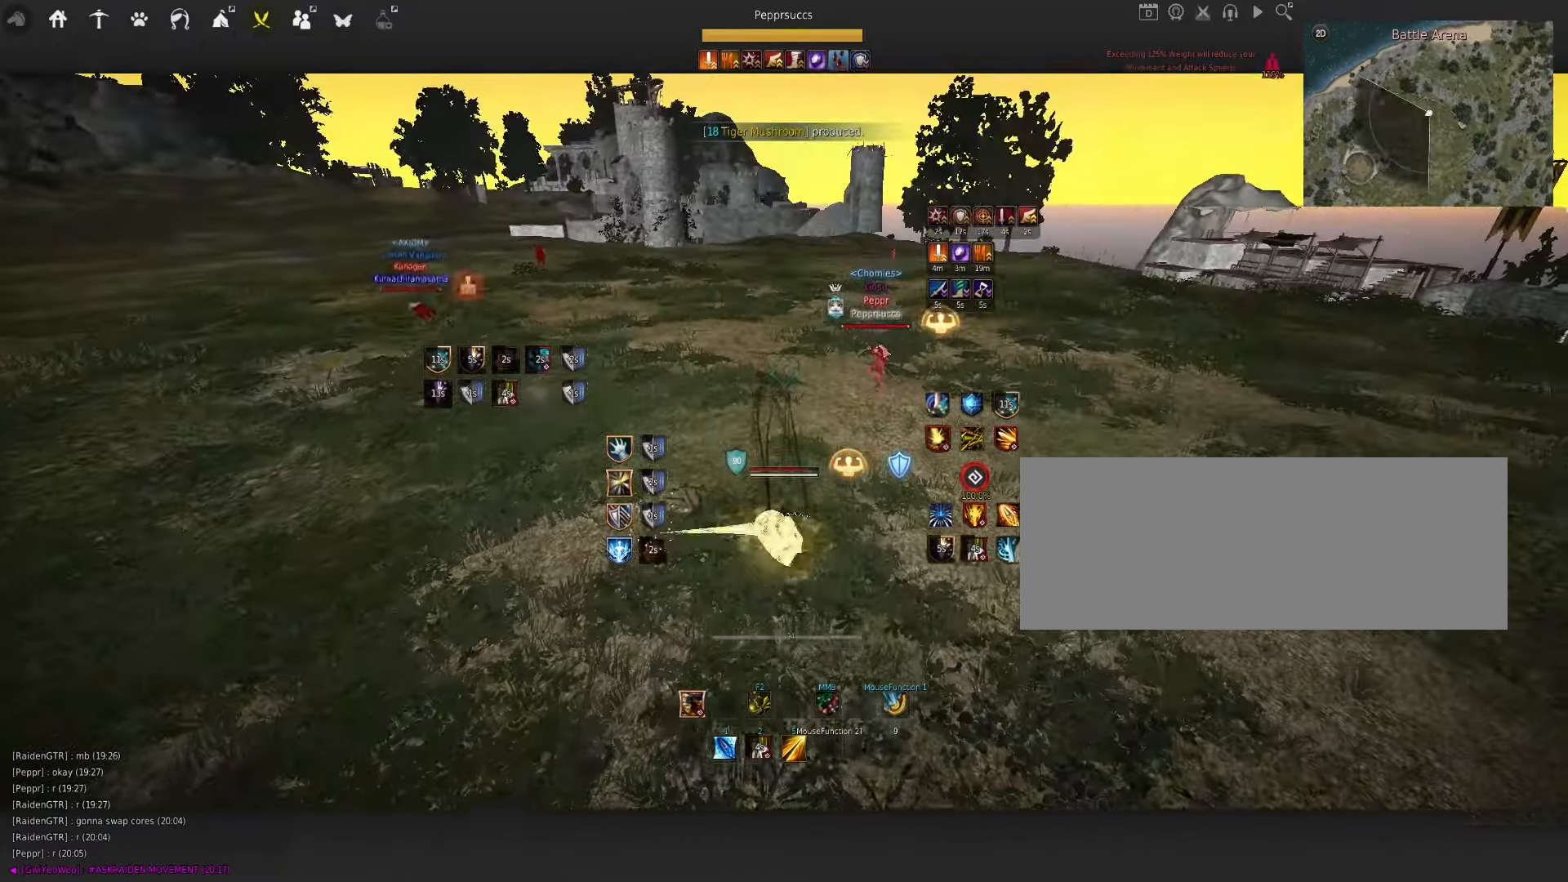
{"keys": ["d"], "mouse": [], "events": [[317, "shift", "down"], [334, "d", "down"], [484, "shift", "up"]]}
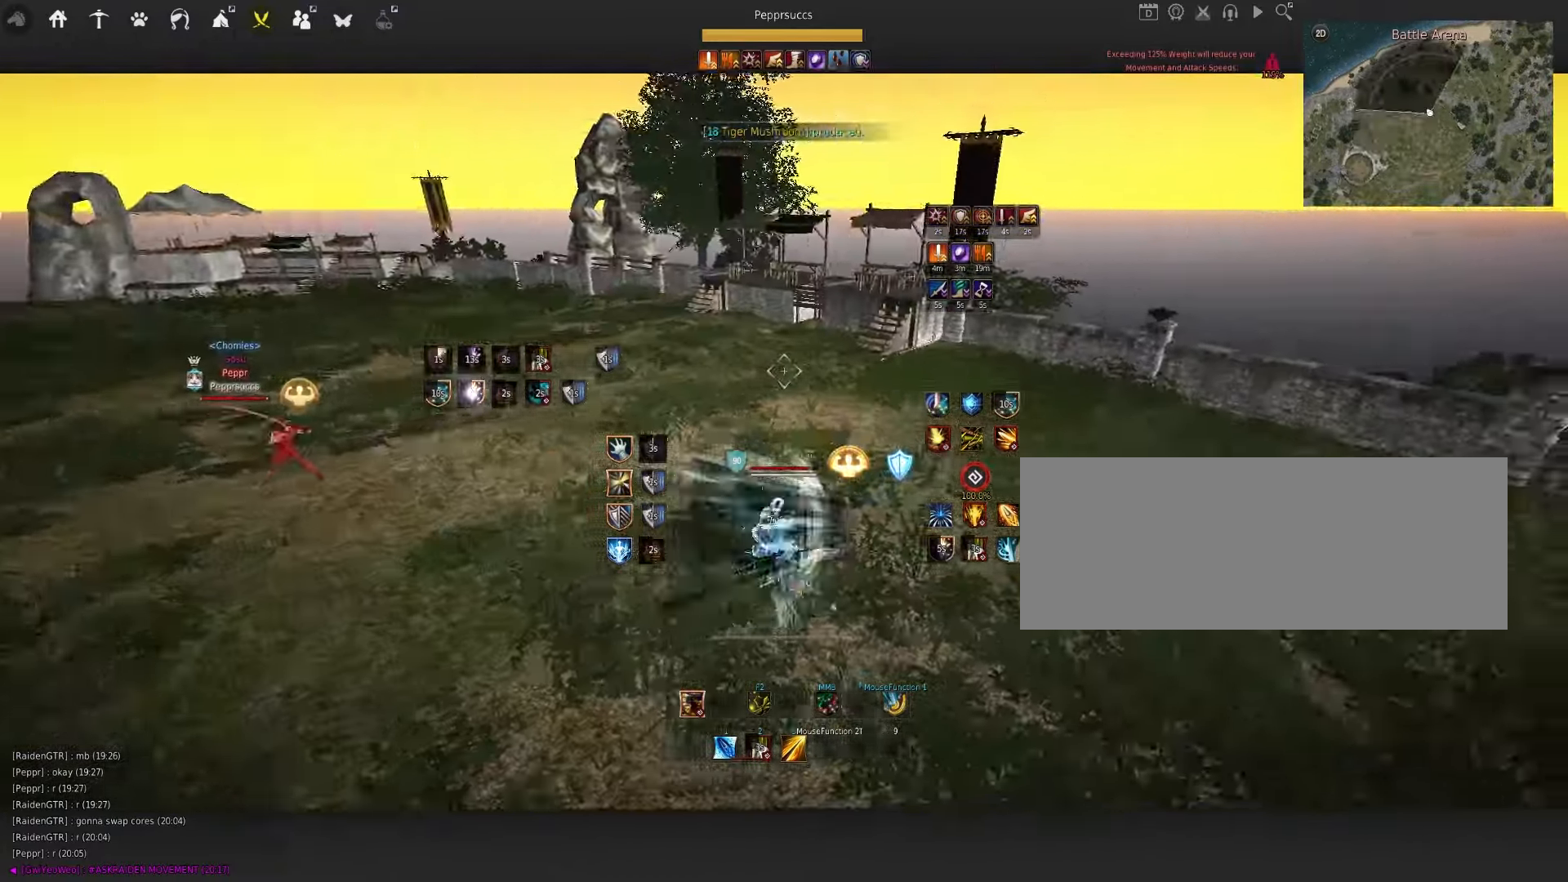
{"keys": [], "mouse": ["right"], "events": [[150, "mouse_right", "down"], [433, "d", "up"]]}
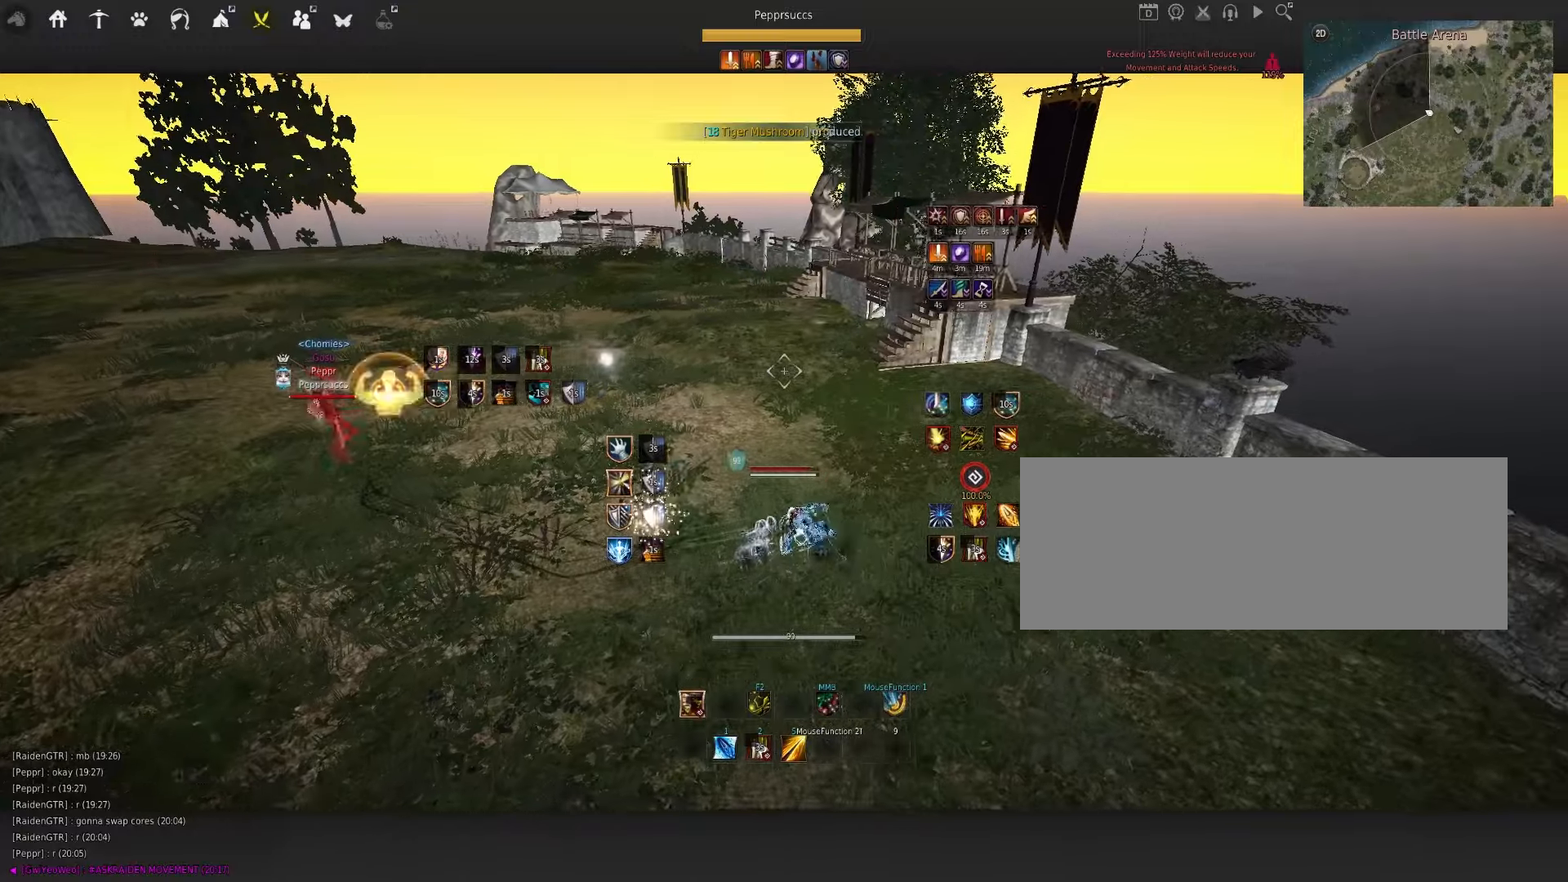
{"keys": ["f", "q", "s"], "mouse": [], "events": [[16, "mouse_right", "up"], [83, "space", "down"], [200, "q", "down"], [200, "space", "up"], [266, "s", "down"], [333, "f", "down"]]}
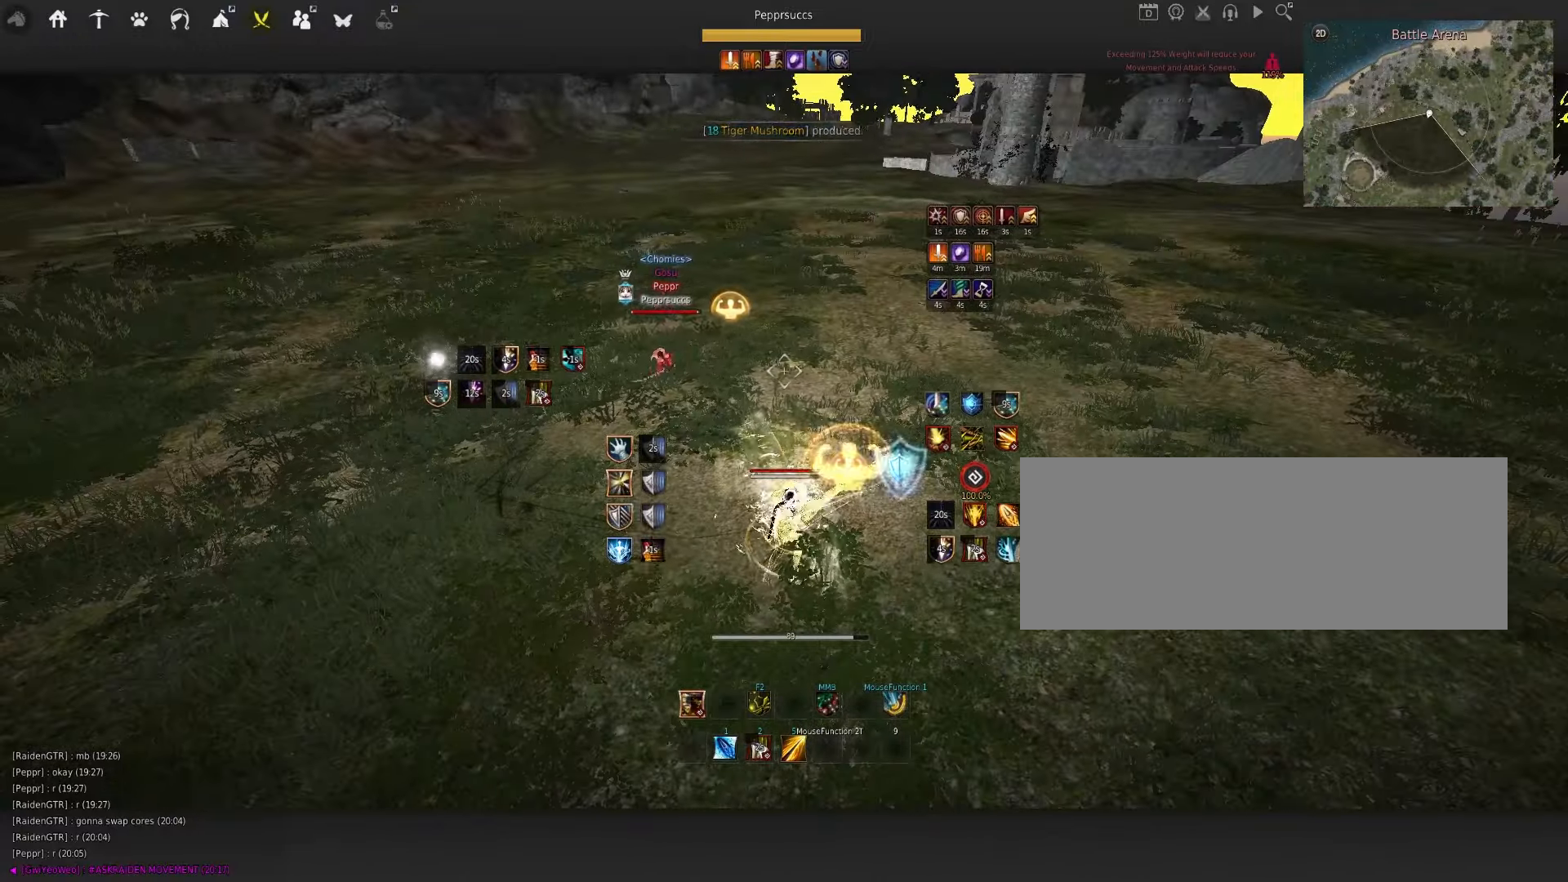
{"keys": ["s"], "mouse": ["left"], "events": [[66, "f", "up"], [116, "q", "up"], [116, "s", "up"], [300, "s", "down"], [383, "mouse_left", "down"]]}
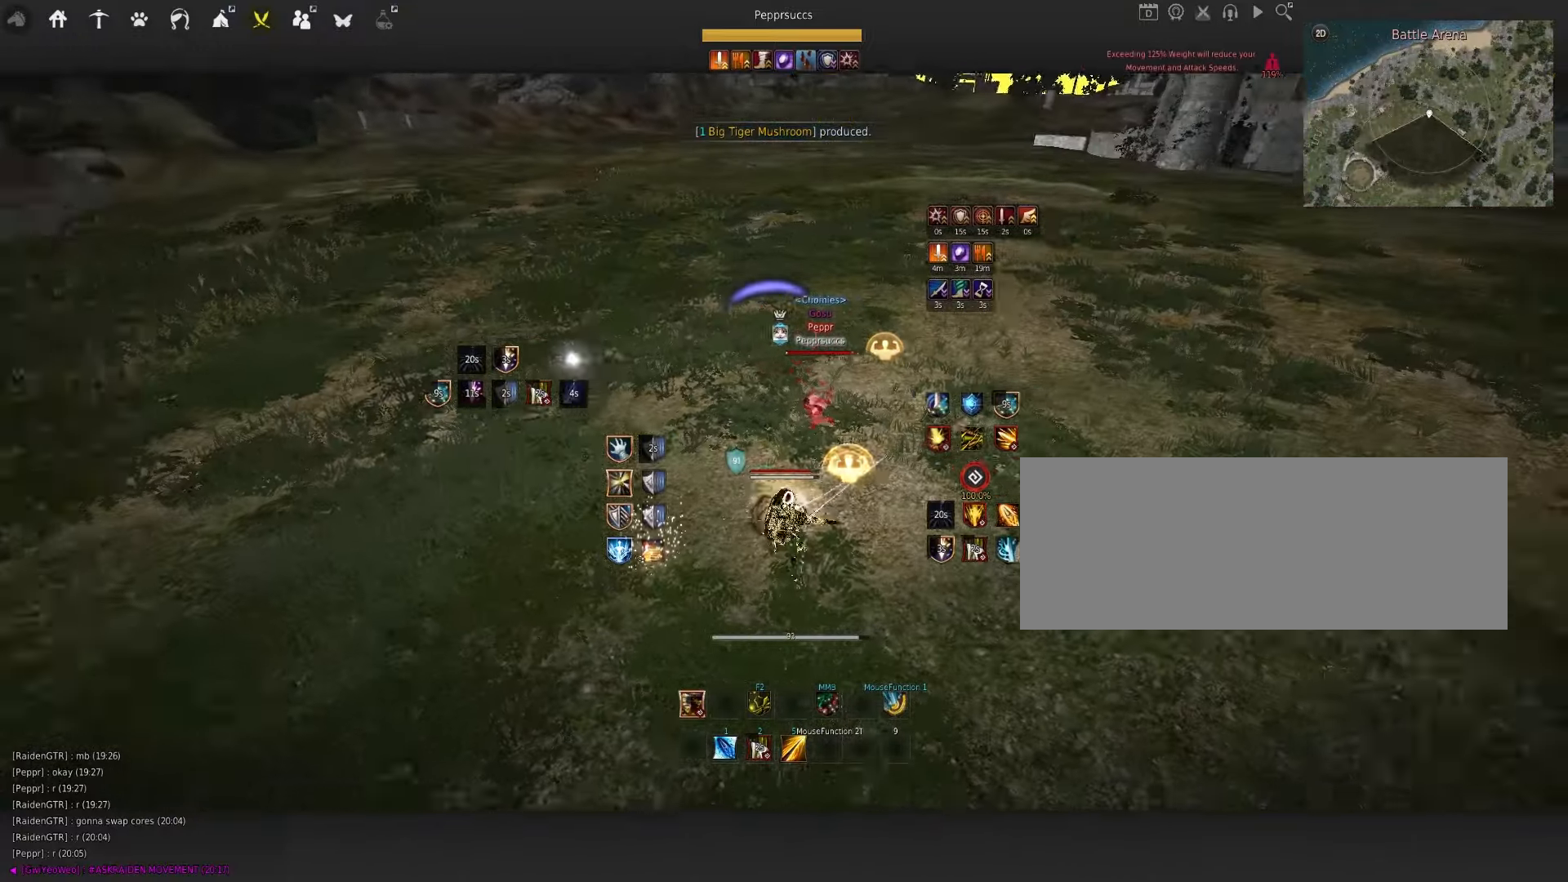
{"keys": ["s"], "mouse": ["left"], "events": []}
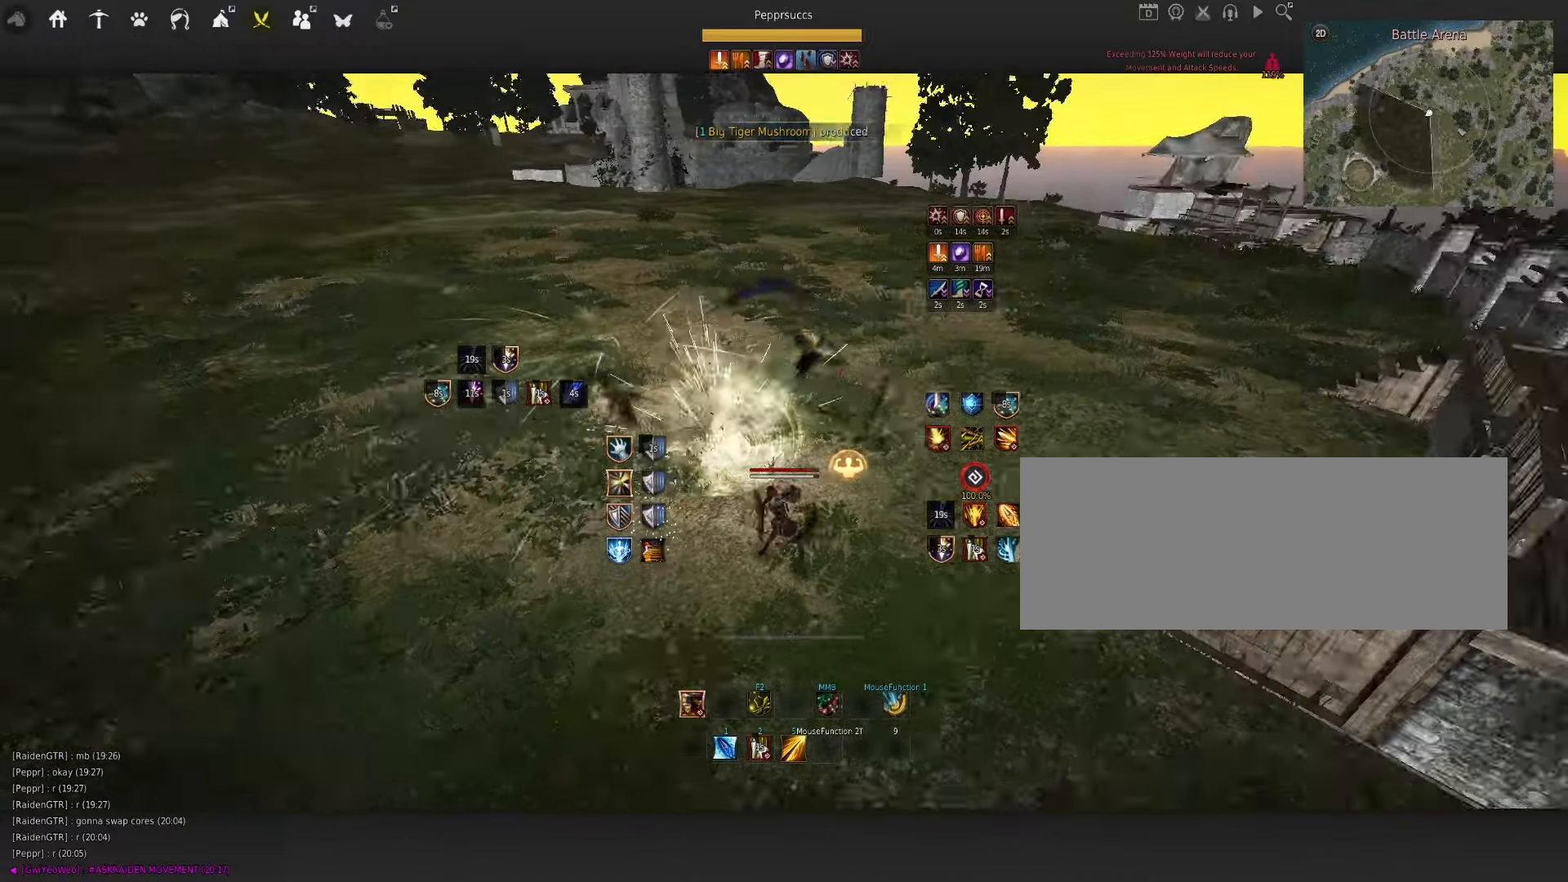
{"keys": ["s"], "mouse": ["left"], "events": []}
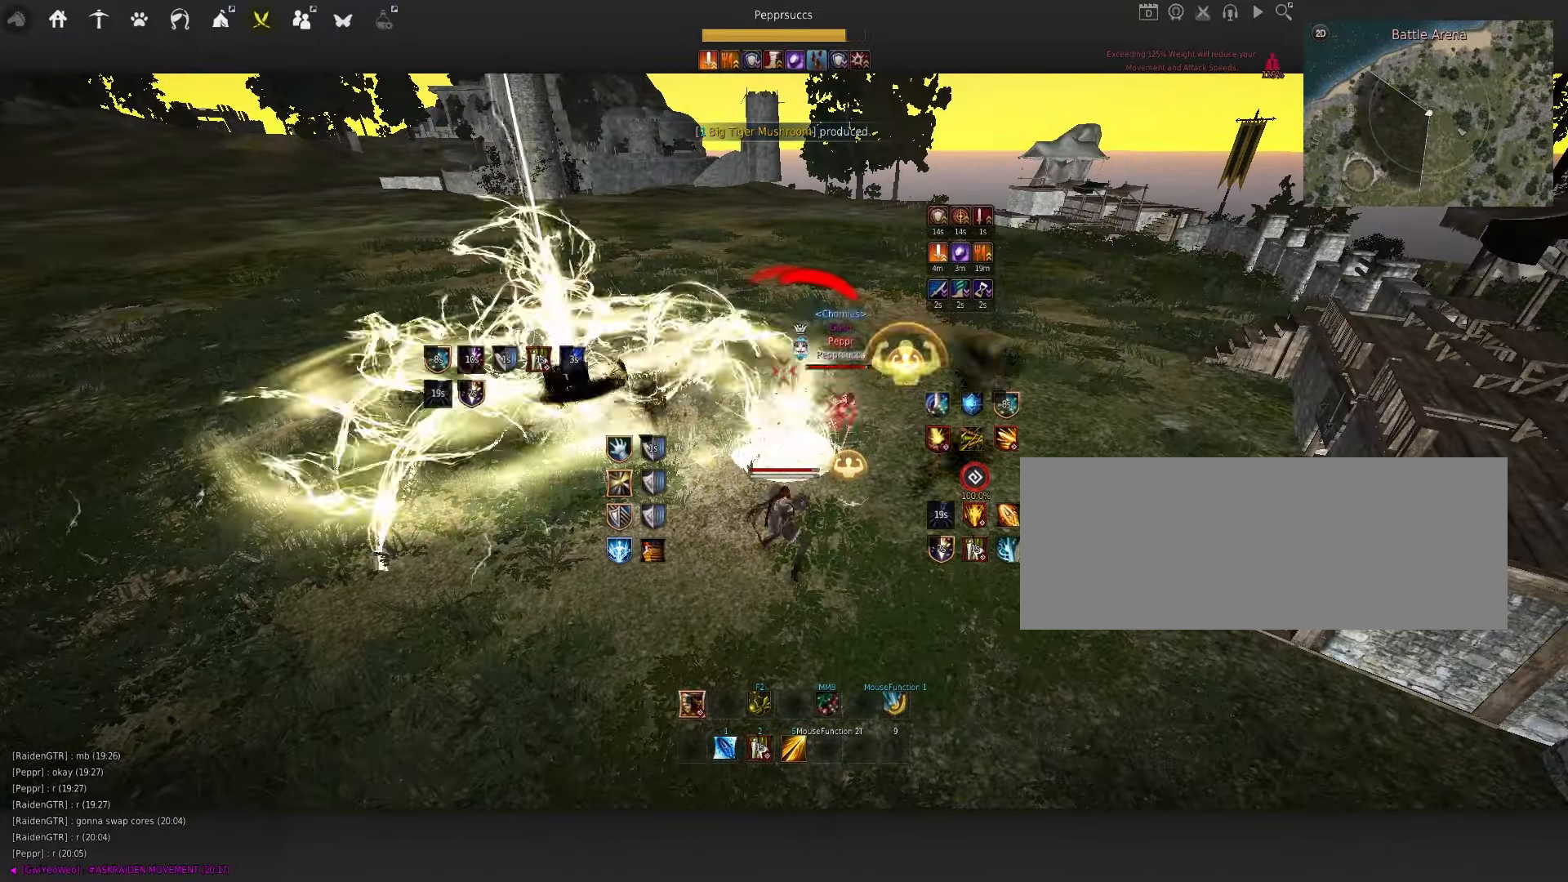
{"keys": ["d", "shift"], "mouse": [], "events": [[50, "s", "up"], [66, "mouse_left", "up"], [133, "q", "down"], [233, "q", "up"], [250, "d", "down"], [266, "shift", "down"]]}
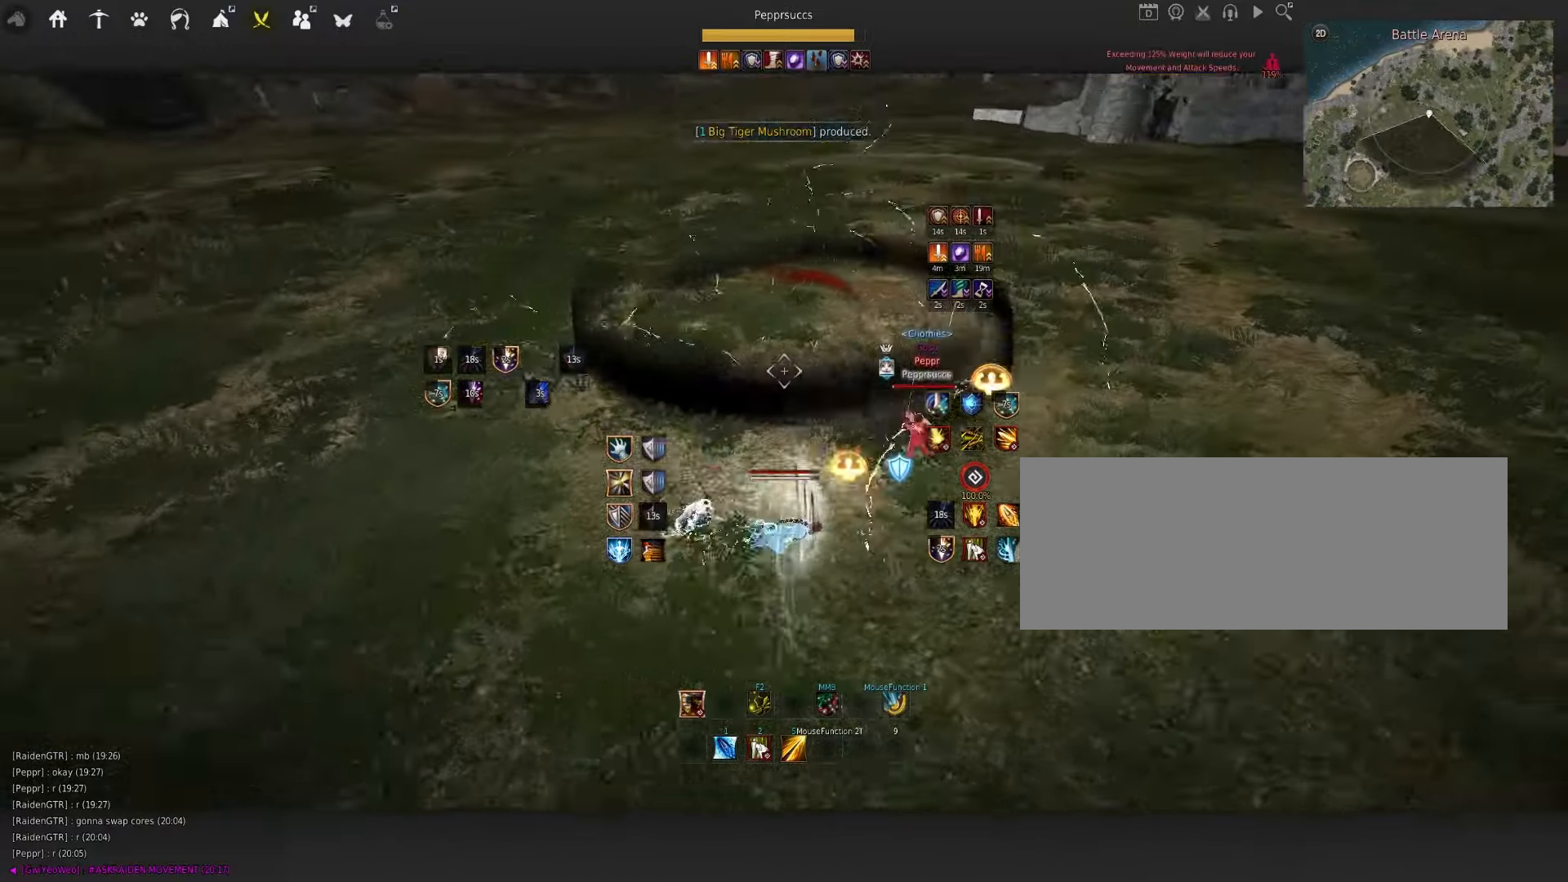
{"keys": [], "mouse": [], "events": [[16, "d", "up"], [16, "shift", "up"], [183, "mouse_left", "down"], [183, "w", "down"], [316, "w", "up"], [350, "mouse_left", "up"], [400, "e", "down"], [483, "e", "up"]]}
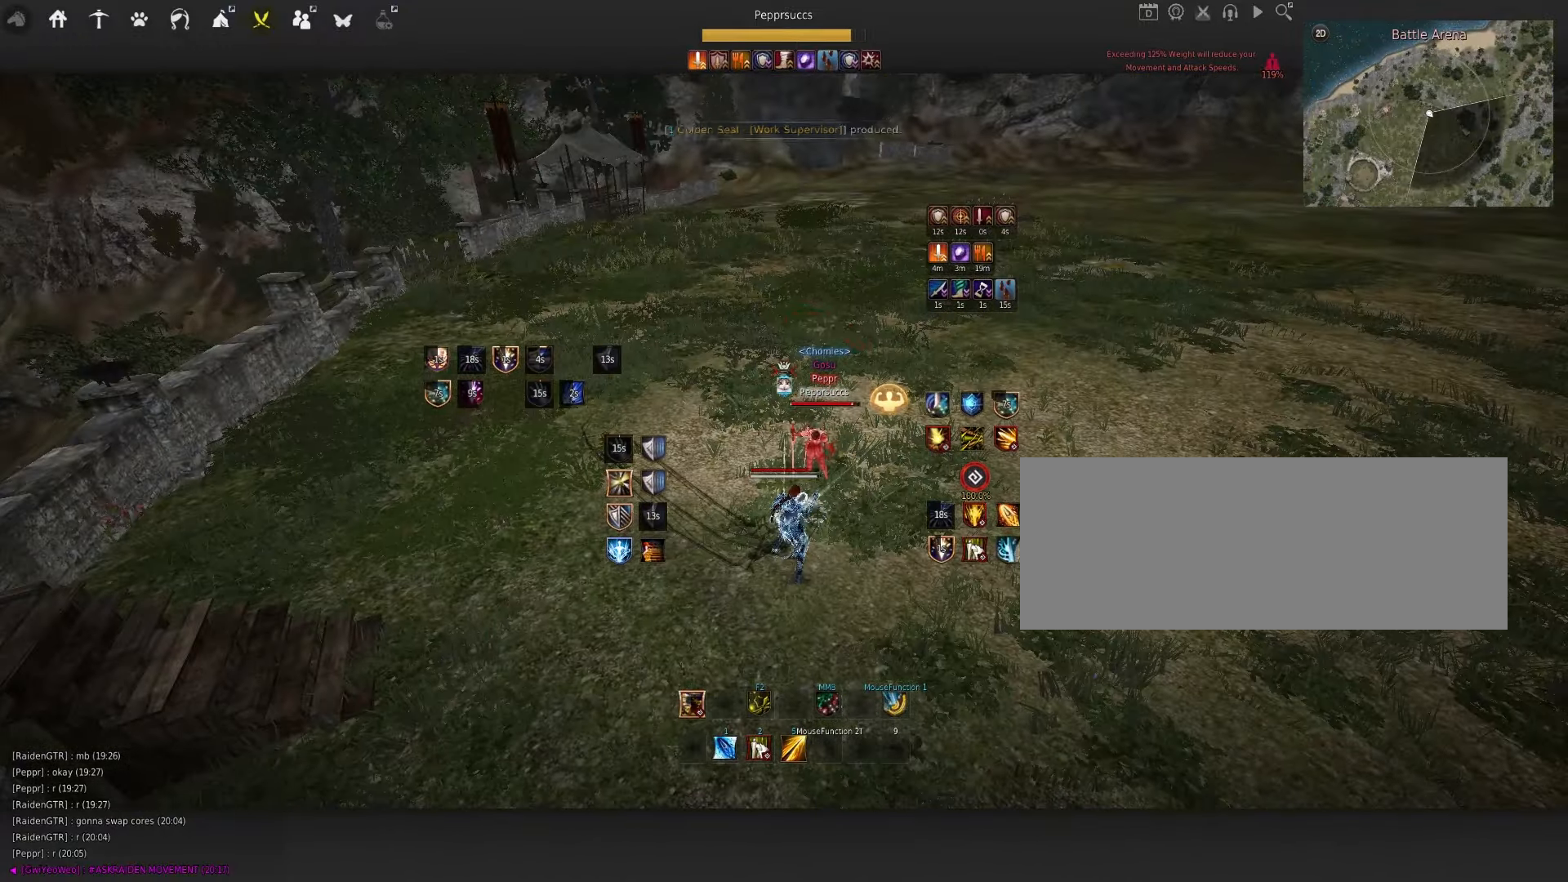
{"keys": ["d"], "mouse": [], "events": [[500, "d", "down"]]}
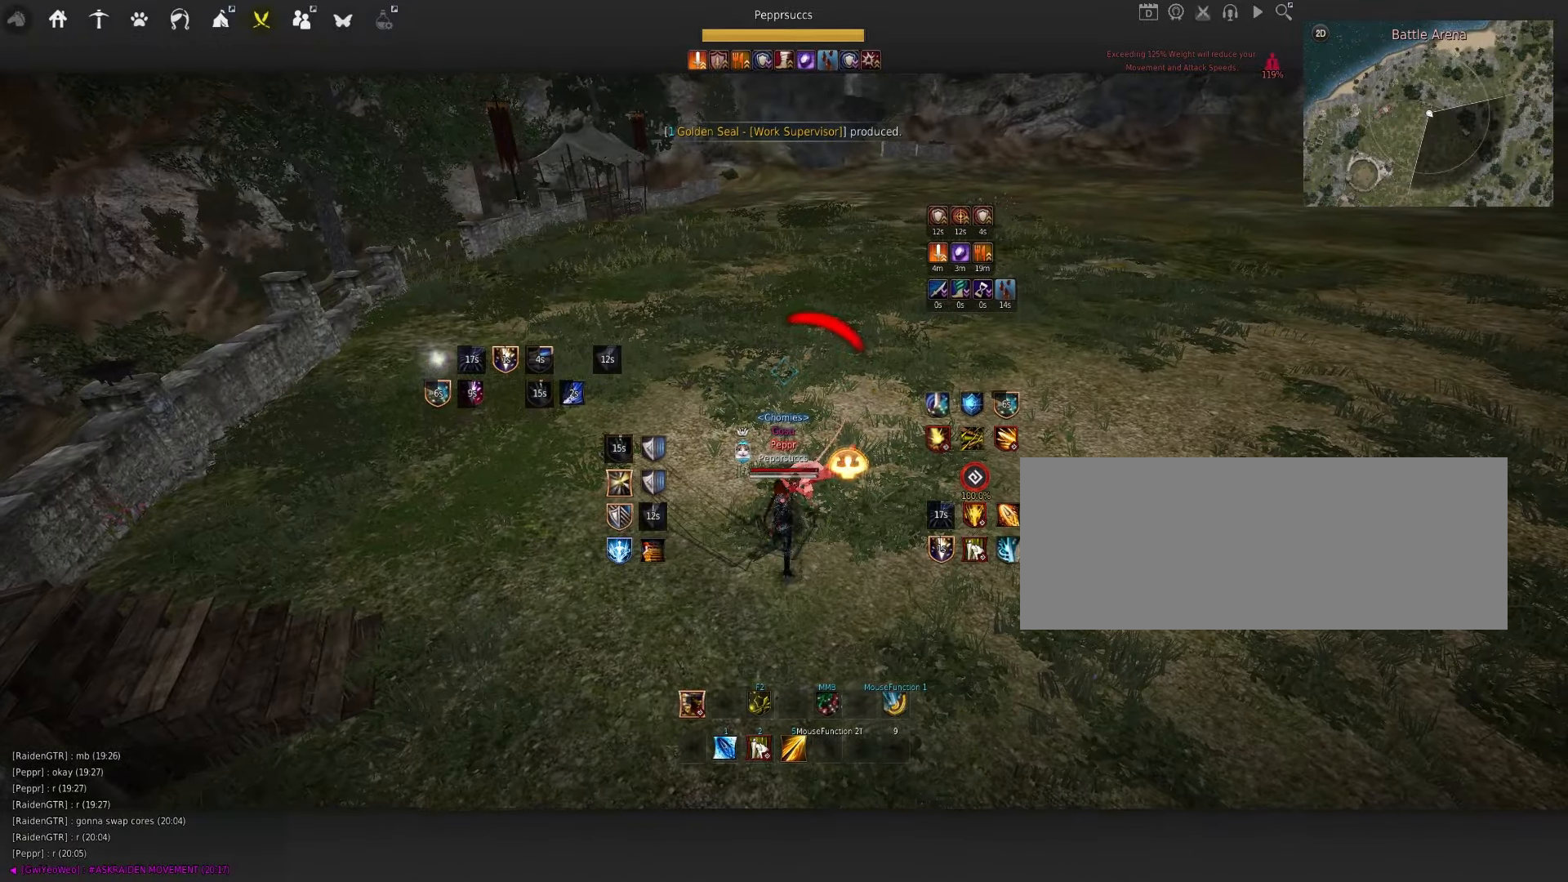
{"keys": ["d"], "mouse": ["left"], "events": [[16, "q", "down"], [116, "q", "up"], [133, "d", "up"], [333, "d", "down"], [350, "mouse_left", "down"]]}
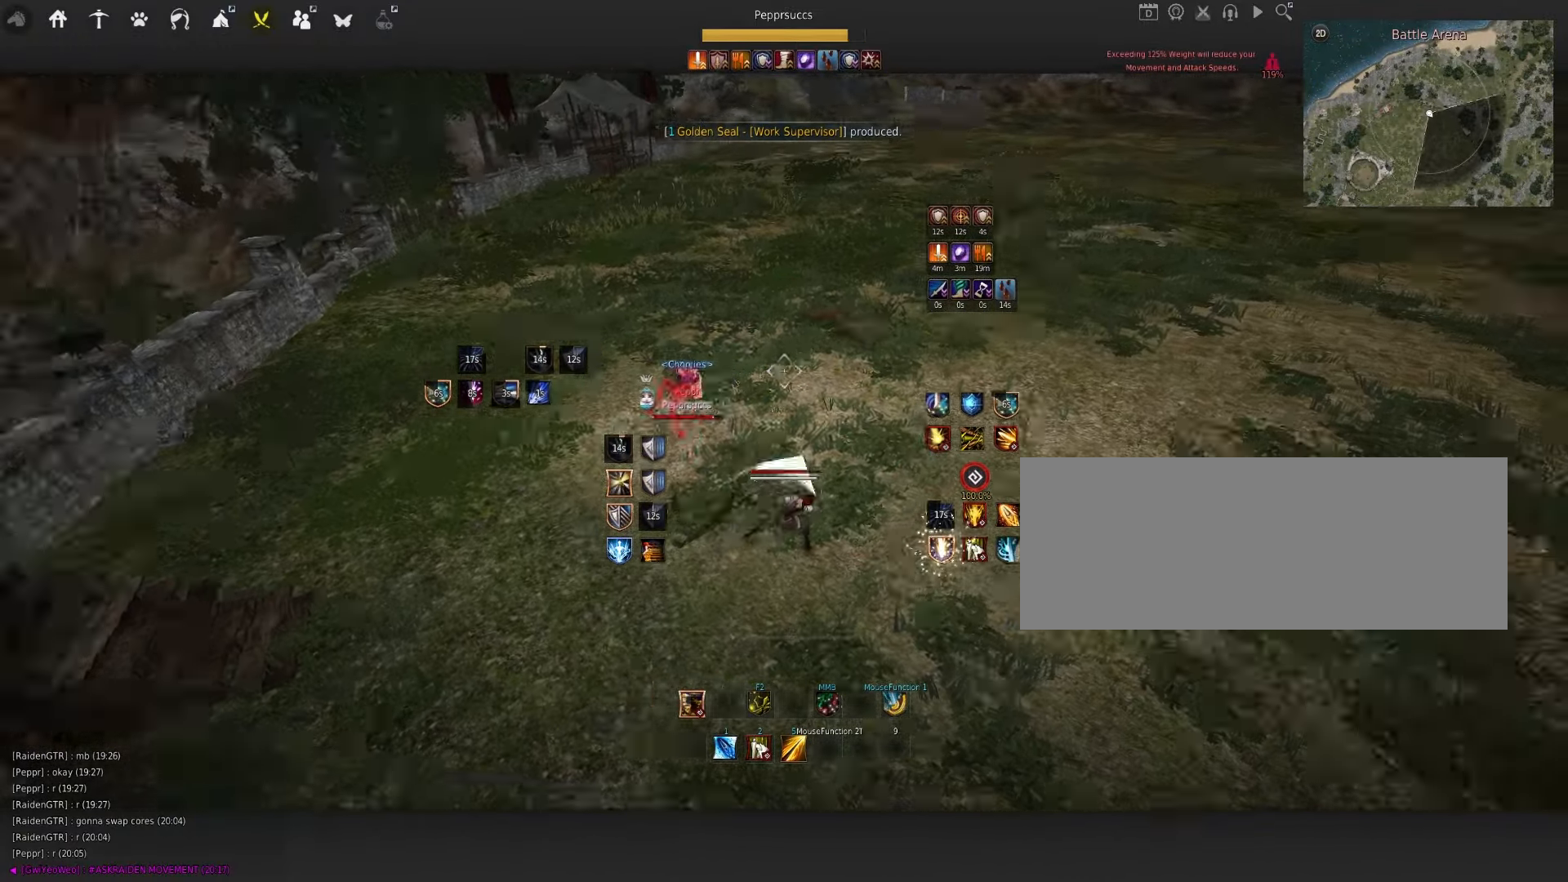
{"keys": [], "mouse": ["right"], "events": [[33, "d", "up"], [83, "mouse_left", "up"], [116, "space", "down"], [250, "space", "up"], [266, "q", "down"], [366, "q", "up"], [433, "mouse_right", "down"]]}
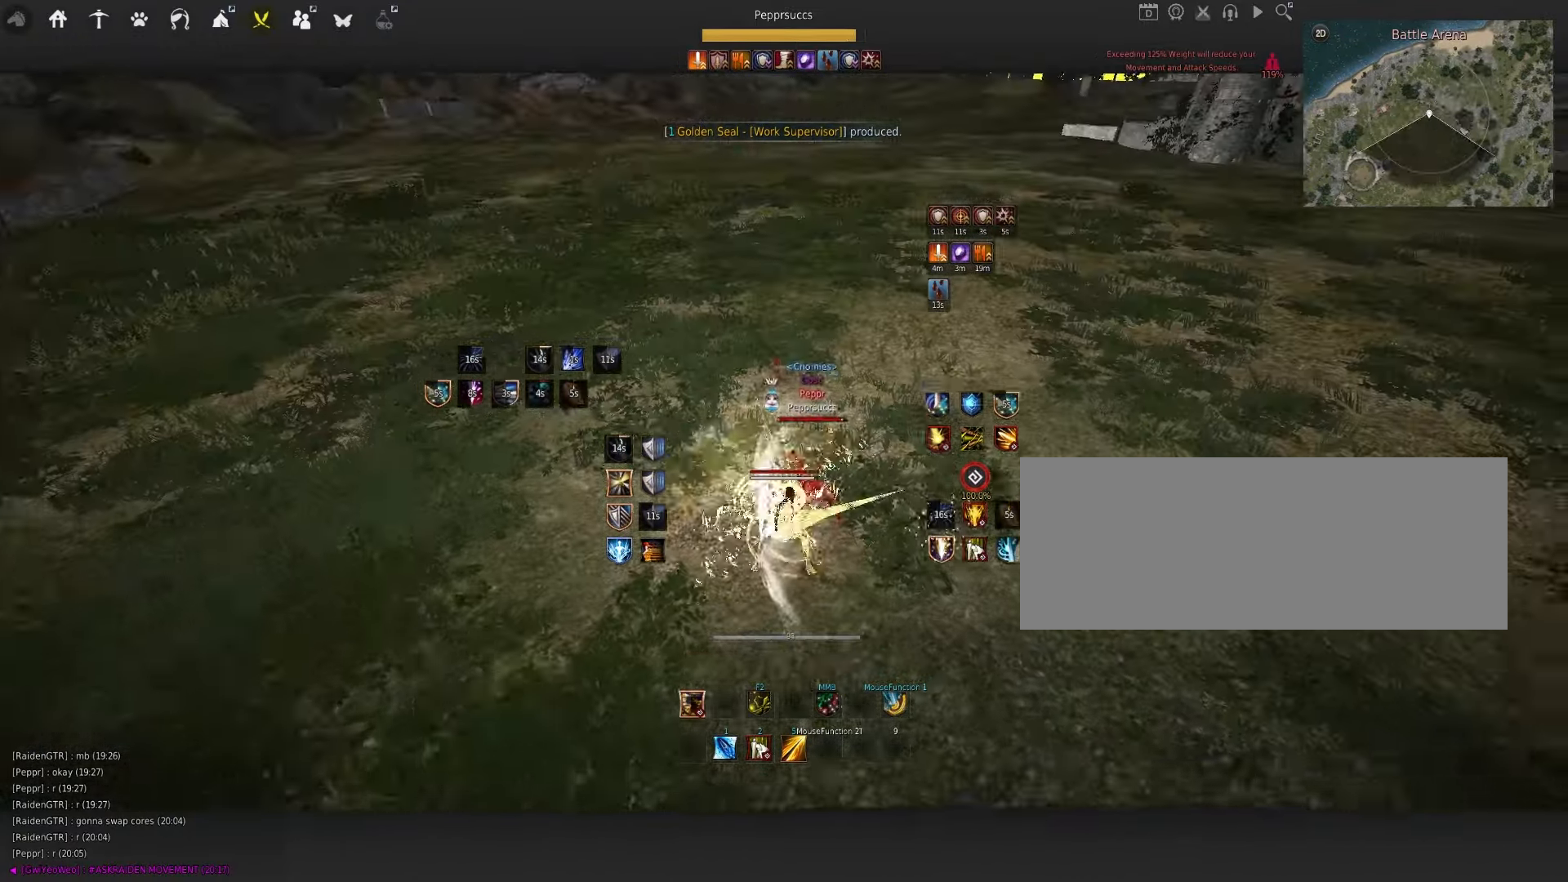
{"keys": ["f", "w"], "mouse": [], "events": [[116, "mouse_right", "up"], [166, "w", "down"], [216, "f", "down"]]}
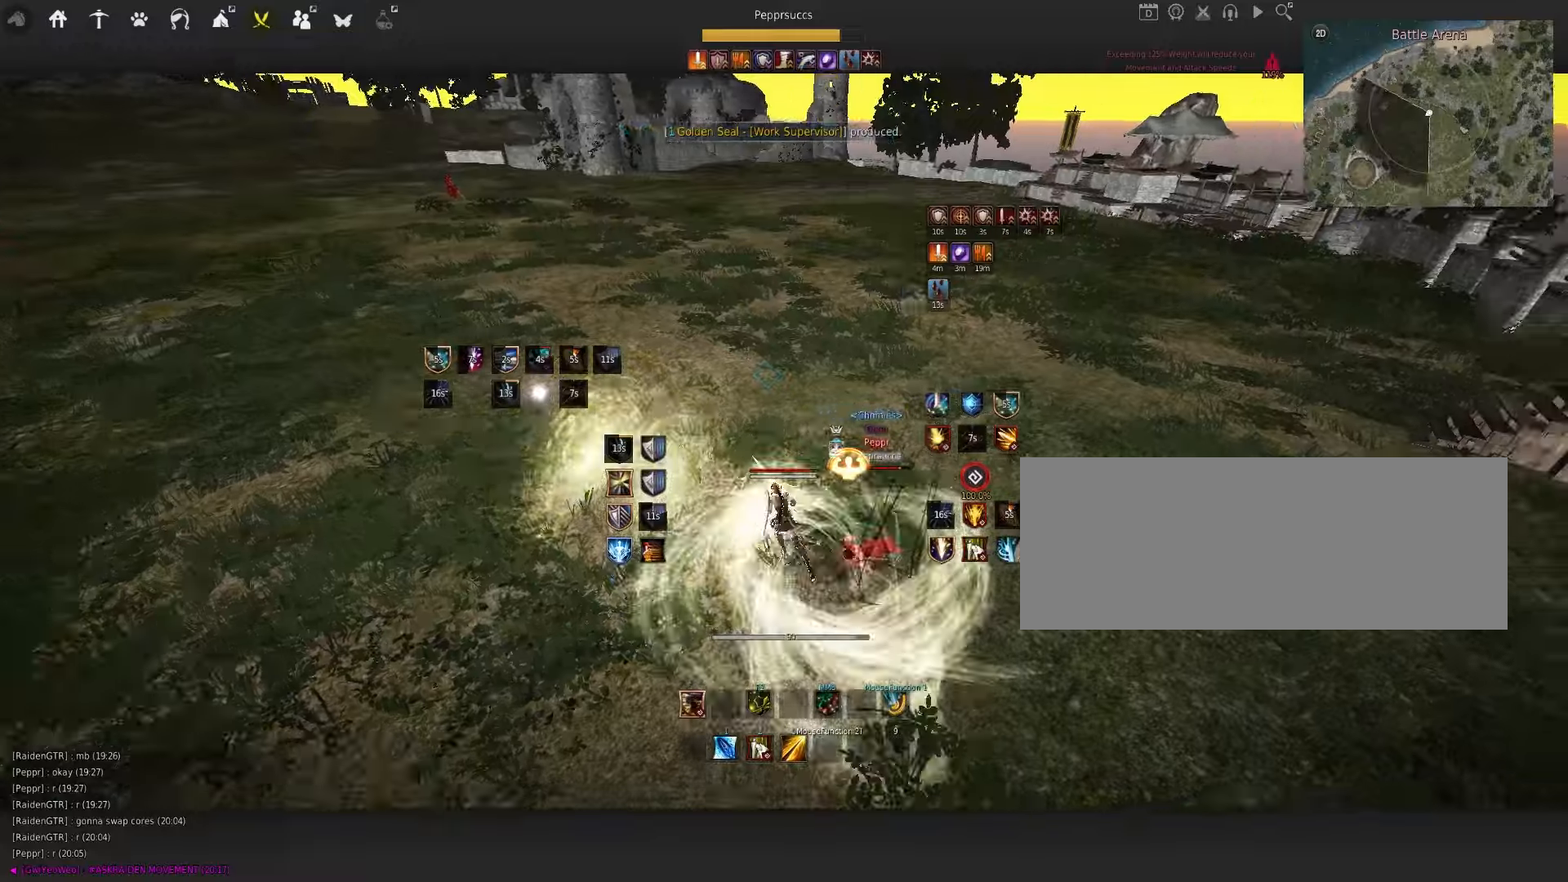
{"keys": [], "mouse": [], "events": [[167, "f", "up"], [200, "w", "up"]]}
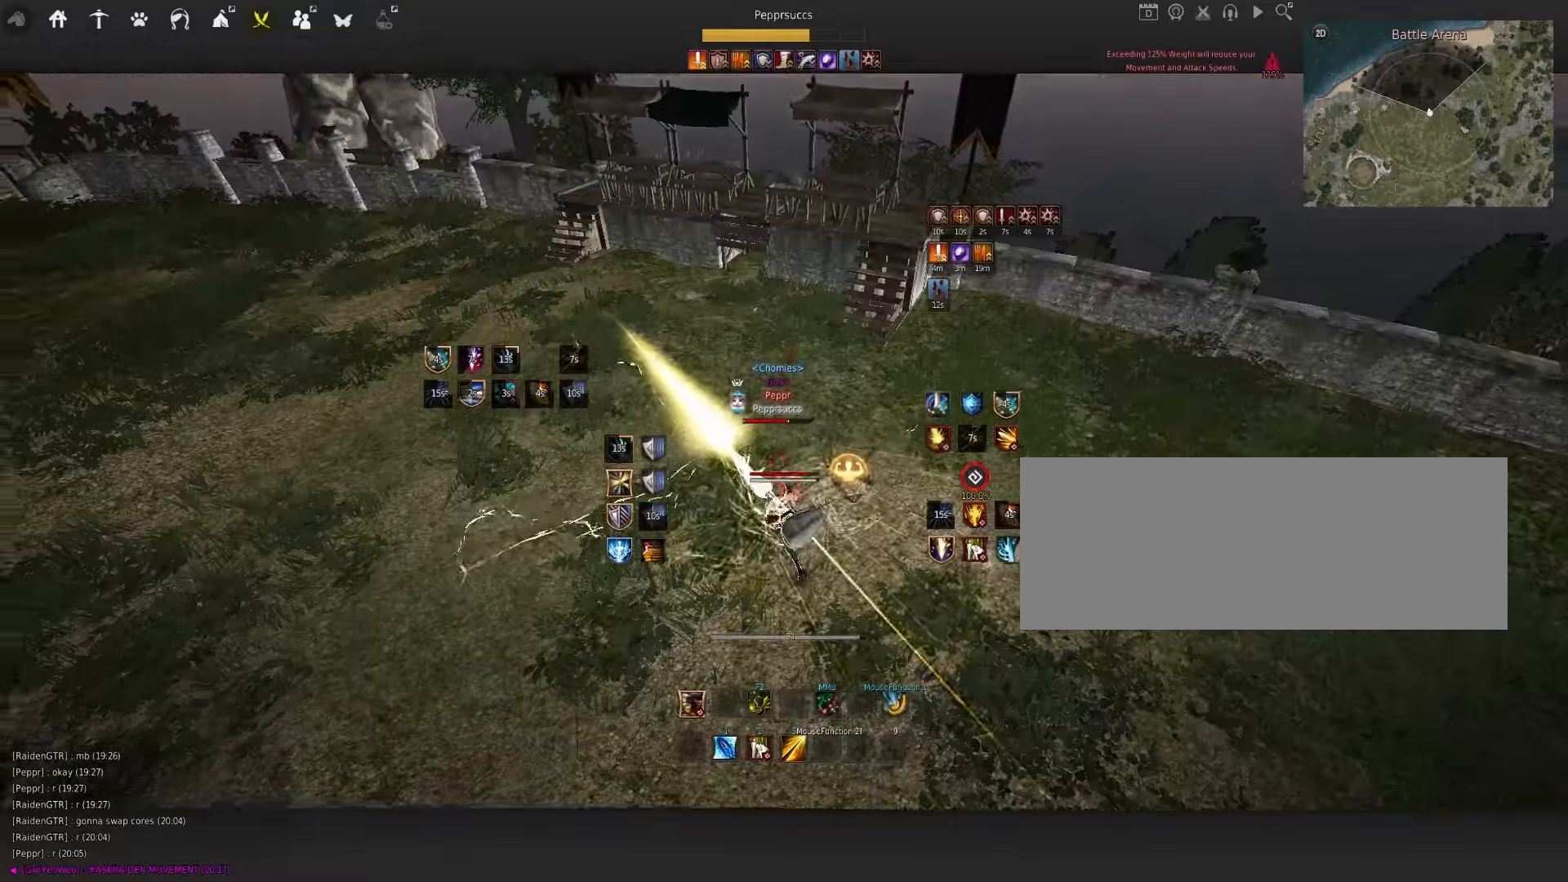
{"keys": [], "mouse": [], "events": []}
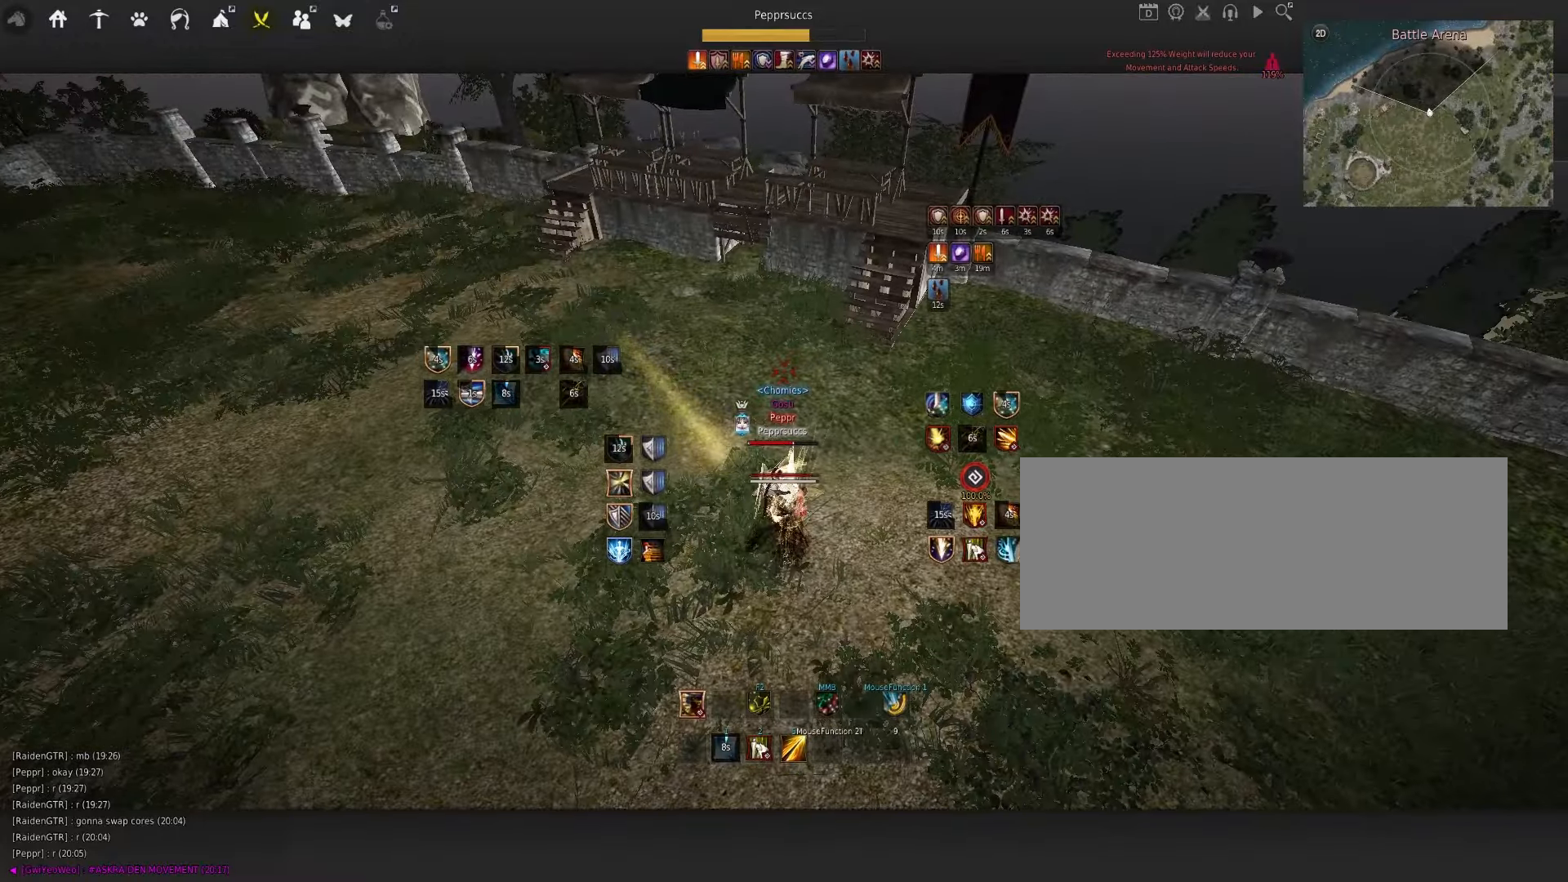
{"keys": ["shift"], "mouse": ["left"], "events": [[250, "space", "down"], [350, "space", "up"], [400, "shift", "down"], [417, "mouse_left", "down"]]}
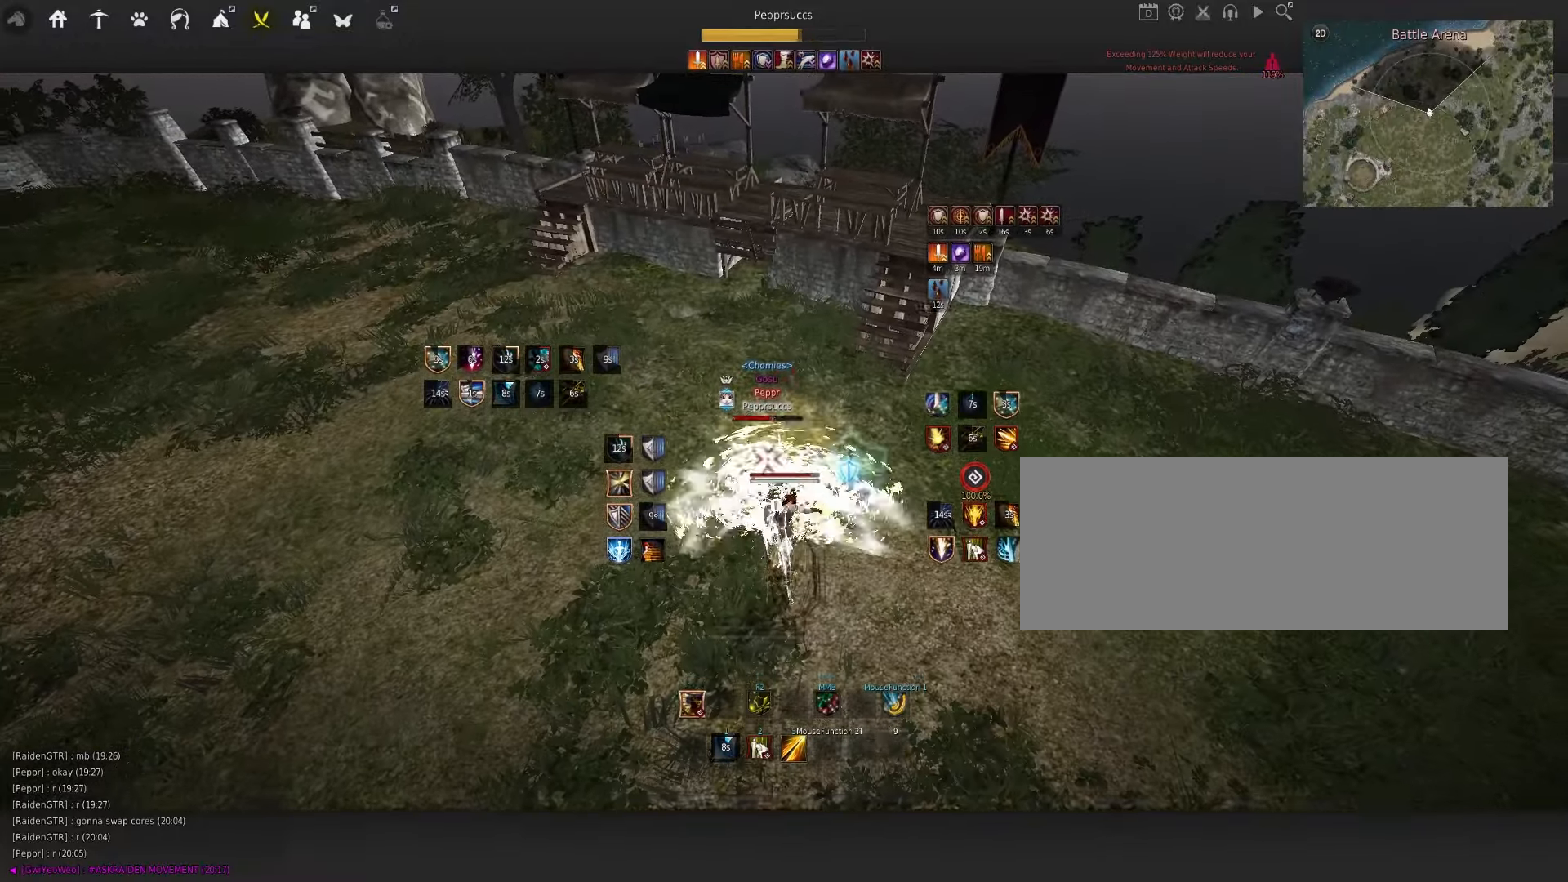
{"keys": [], "mouse": [], "events": [[83, "shift", "up"], [117, "mouse_left", "up"], [150, "s", "down"], [200, "q", "down"], [217, "mouse_right", "down"], [300, "q", "up"], [467, "s", "up"], [500, "mouse_right", "up"]]}
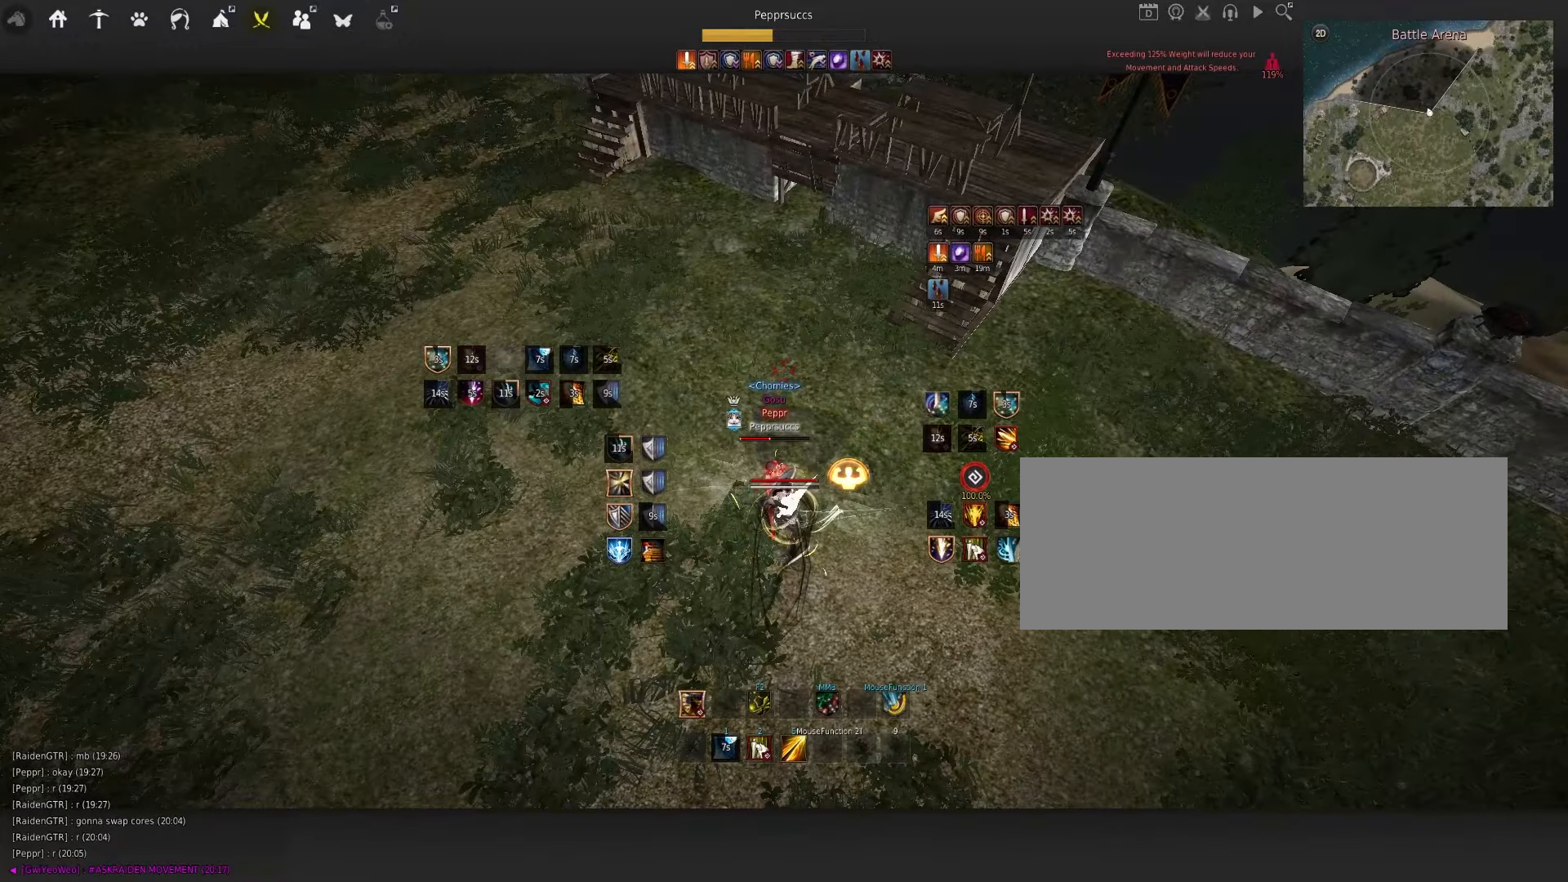
{"keys": ["w"], "mouse": ["right"], "events": [[233, "w", "down"], [317, "mouse_right", "down"]]}
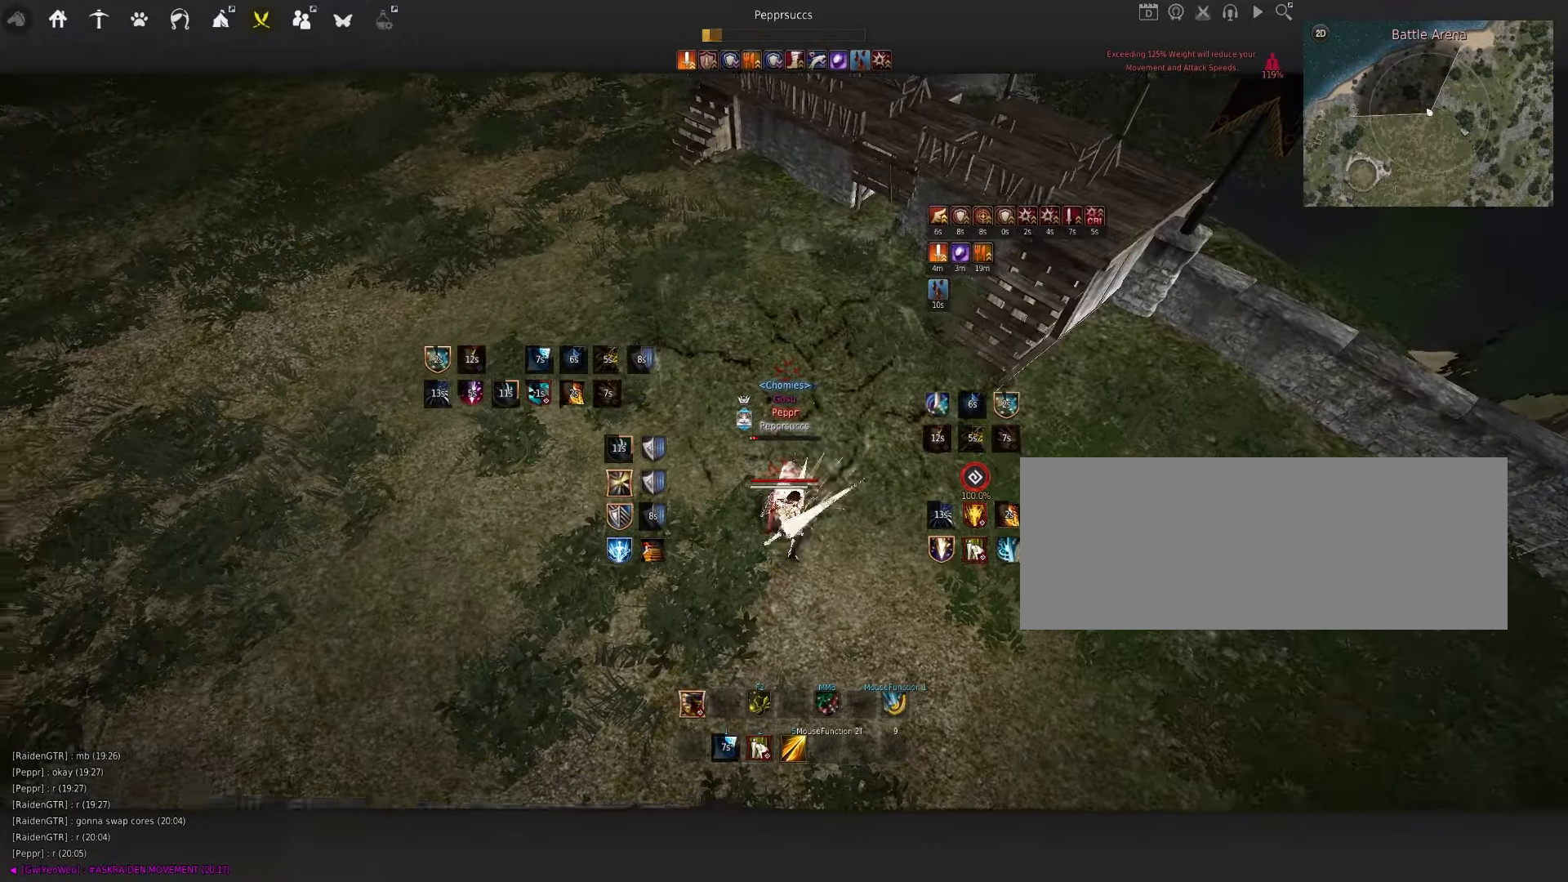
{"keys": ["d", "q"], "mouse": ["left"], "events": [[300, "w", "up"], [350, "mouse_right", "up"], [400, "q", "down"], [417, "d", "down"], [483, "mouse_left", "down"]]}
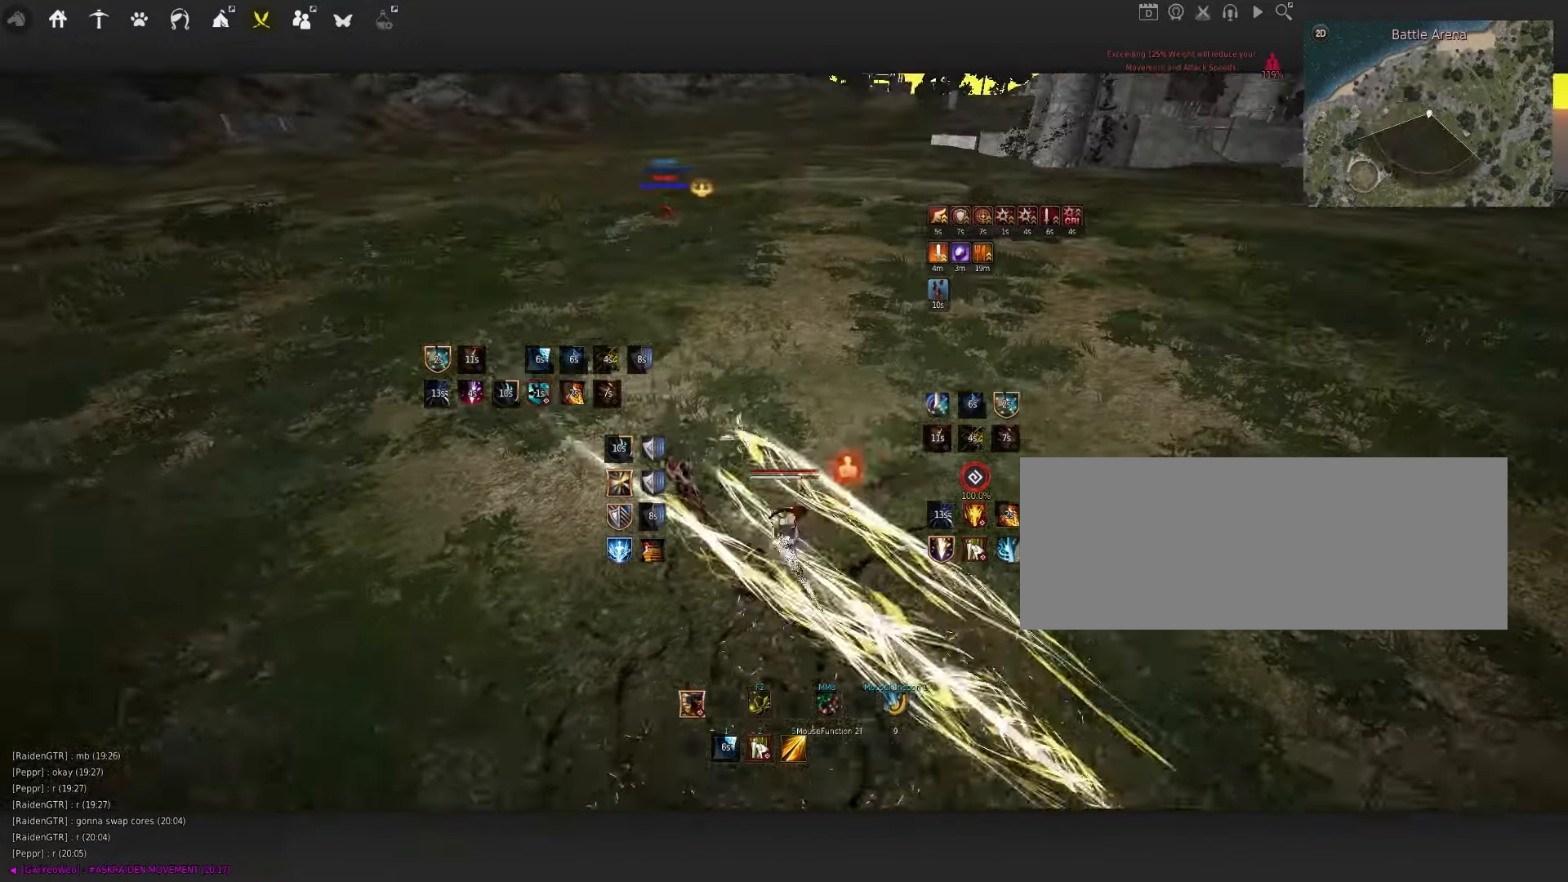
{"keys": ["shift", "w"], "mouse": [], "events": [[167, "q", "up"], [183, "d", "up"], [250, "mouse_left", "up"], [367, "space", "down"], [450, "shift", "down"], [450, "w", "down"], [500, "space", "up"]]}